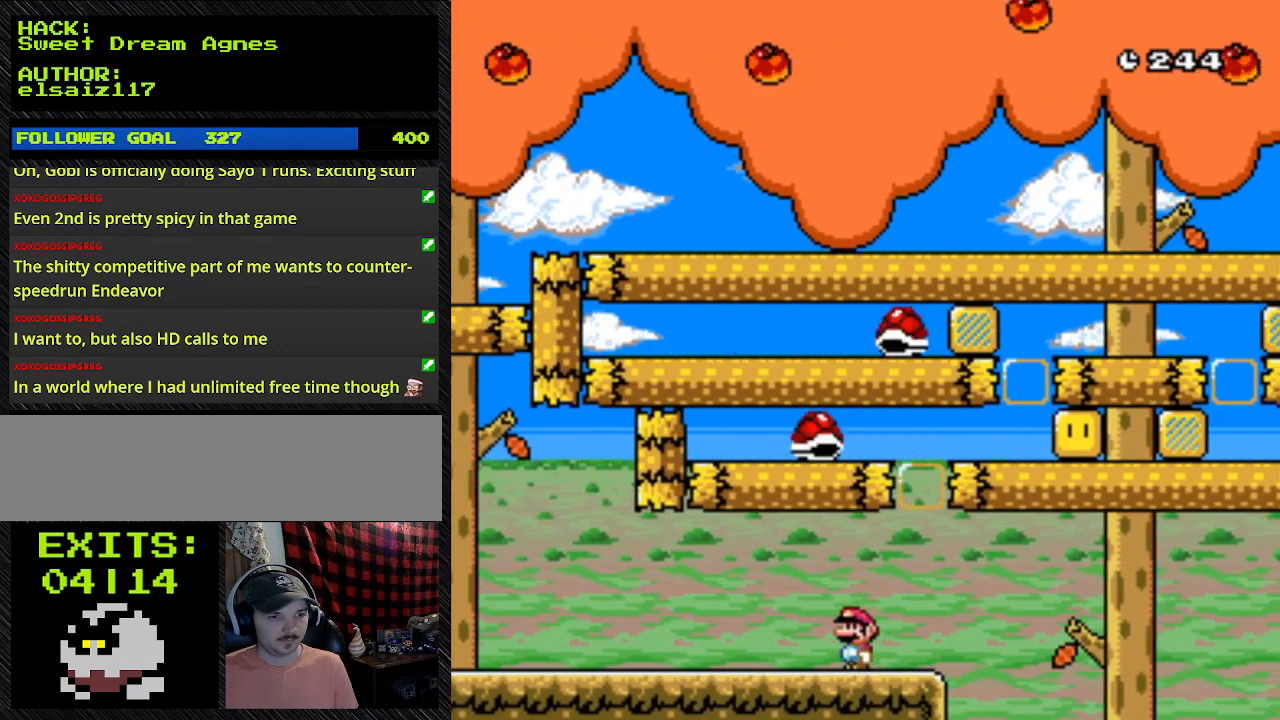
Gameplay with a controller (Nintendo layout); each line is a JSON object with the inputs held at the frame after it. "events" lists button and stick changes between this image and that frame as [ms after this image, input, new state], when the widget could be followed in between. Not read: L3 R3.
{"buttons": ["Y"], "events": [[67, "DPAD_RIGHT", "up"]]}
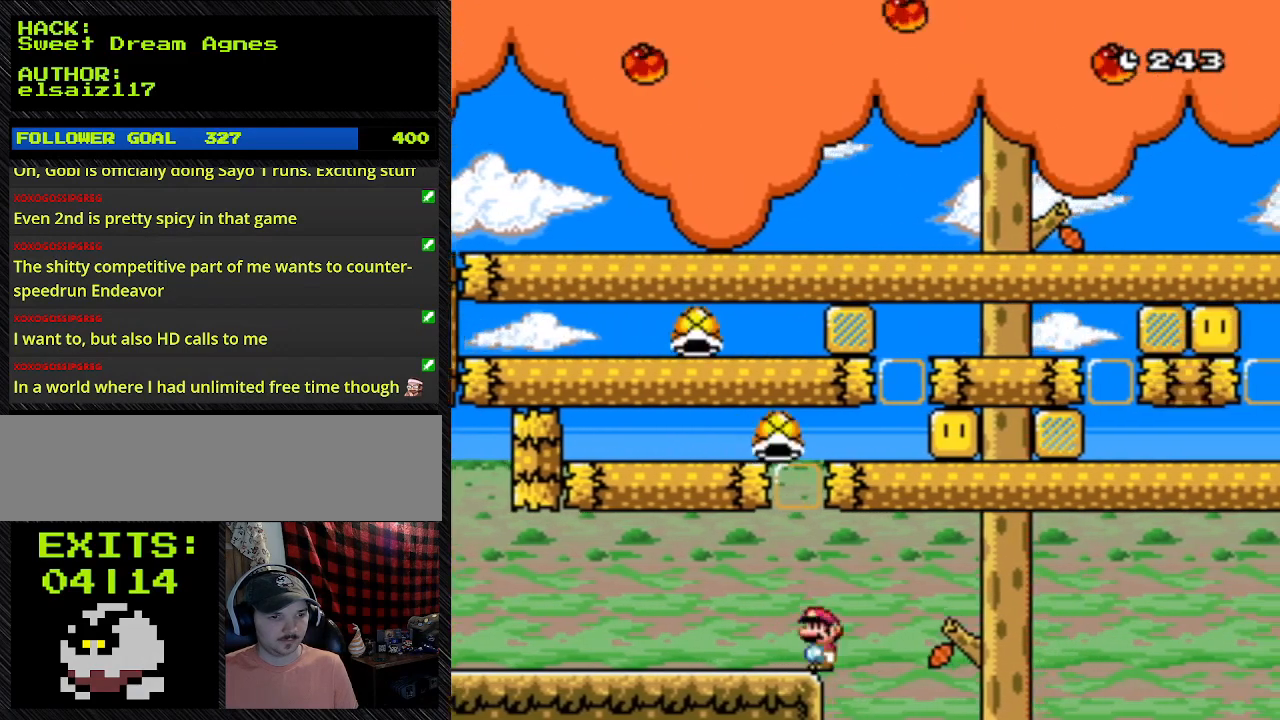
{"buttons": ["Y", "DPAD_RIGHT"], "events": [[100, "DPAD_RIGHT", "down"]]}
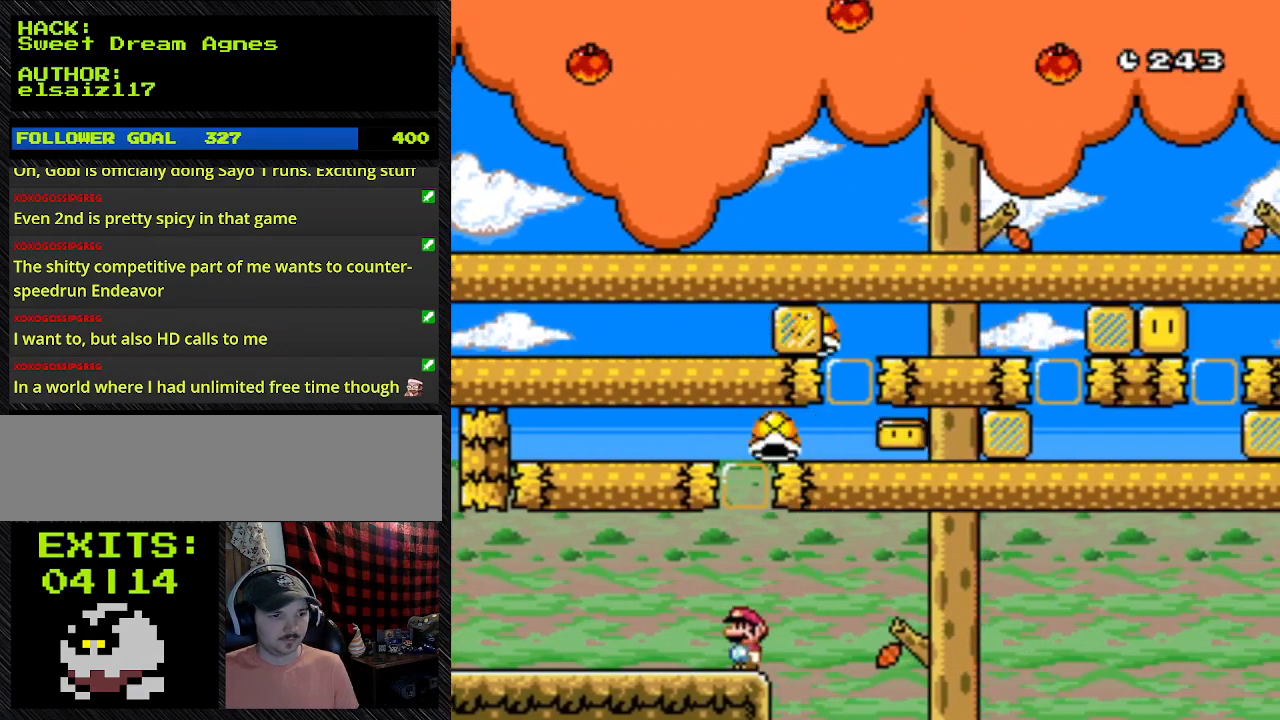
{"buttons": ["A", "B", "Y", "DPAD_LEFT"], "events": [[100, "A", "down"], [100, "B", "down"], [100, "DPAD_LEFT", "down"], [100, "DPAD_RIGHT", "up"]]}
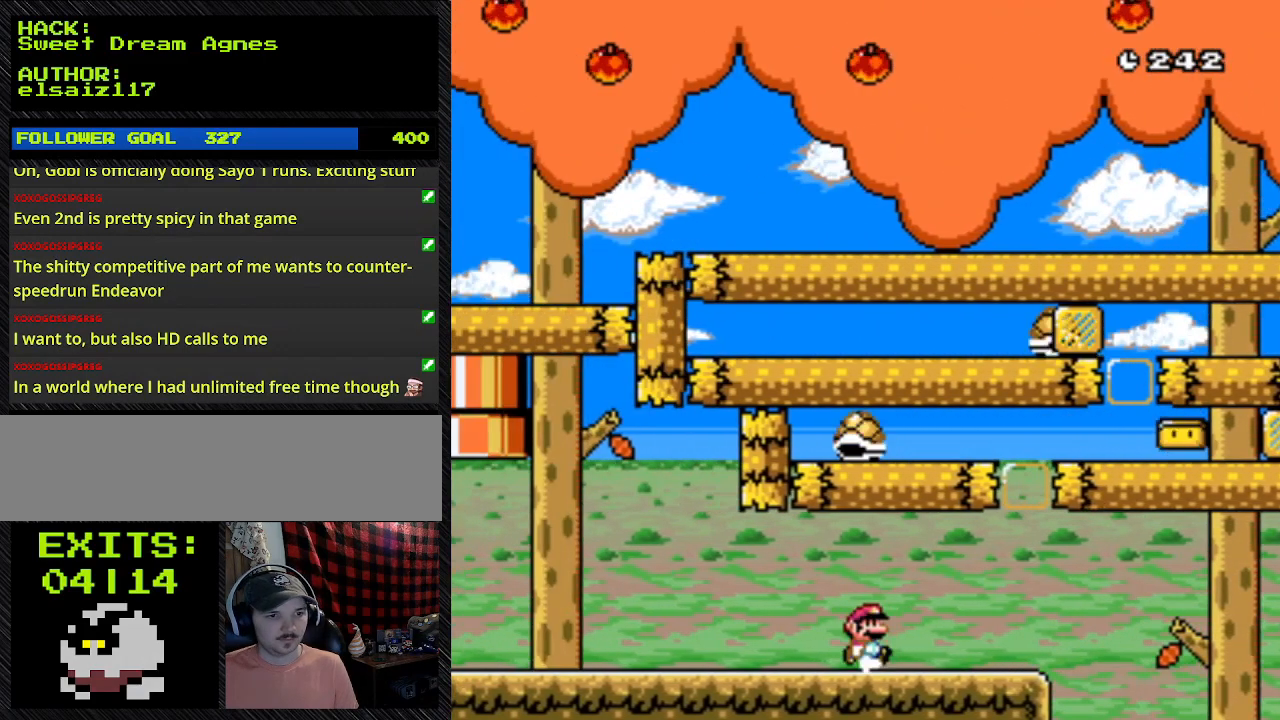
{"buttons": ["A", "B", "Y", "DPAD_LEFT"], "events": []}
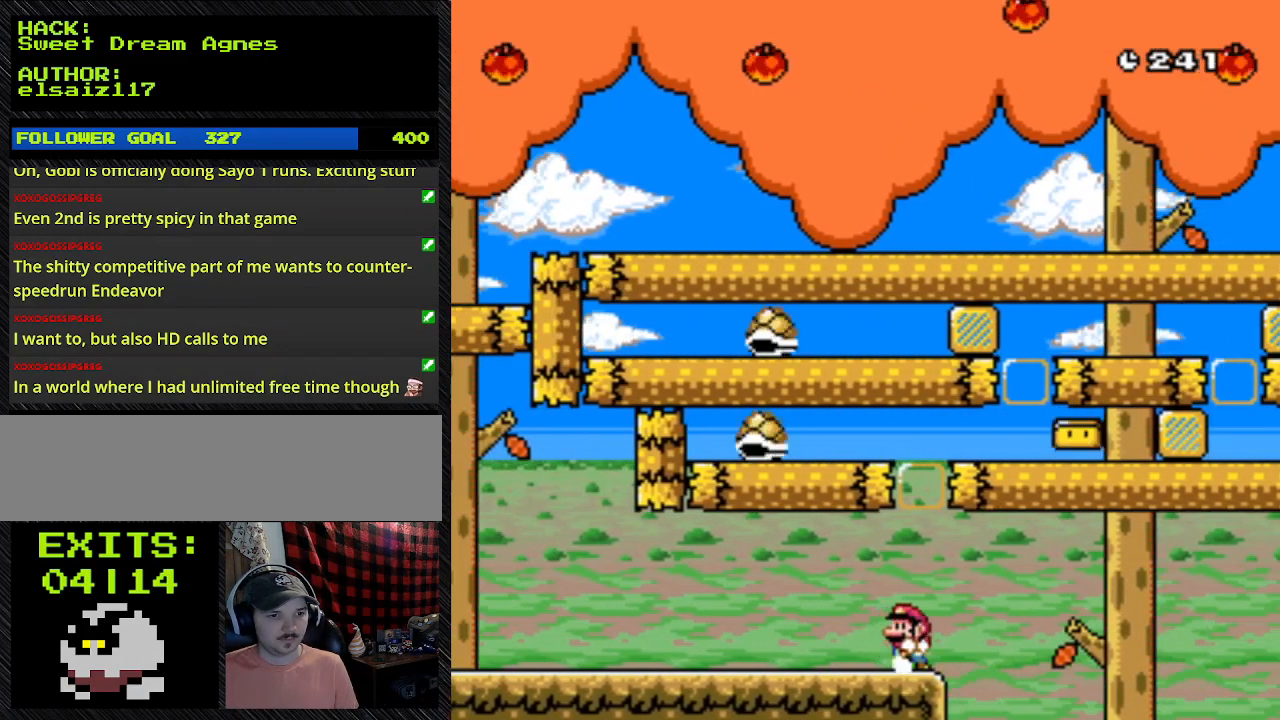
{"buttons": ["Y", "DPAD_RIGHT"], "events": [[100, "DPAD_LEFT", "up"], [100, "DPAD_RIGHT", "down"], [200, "A", "up"], [200, "B", "up"]]}
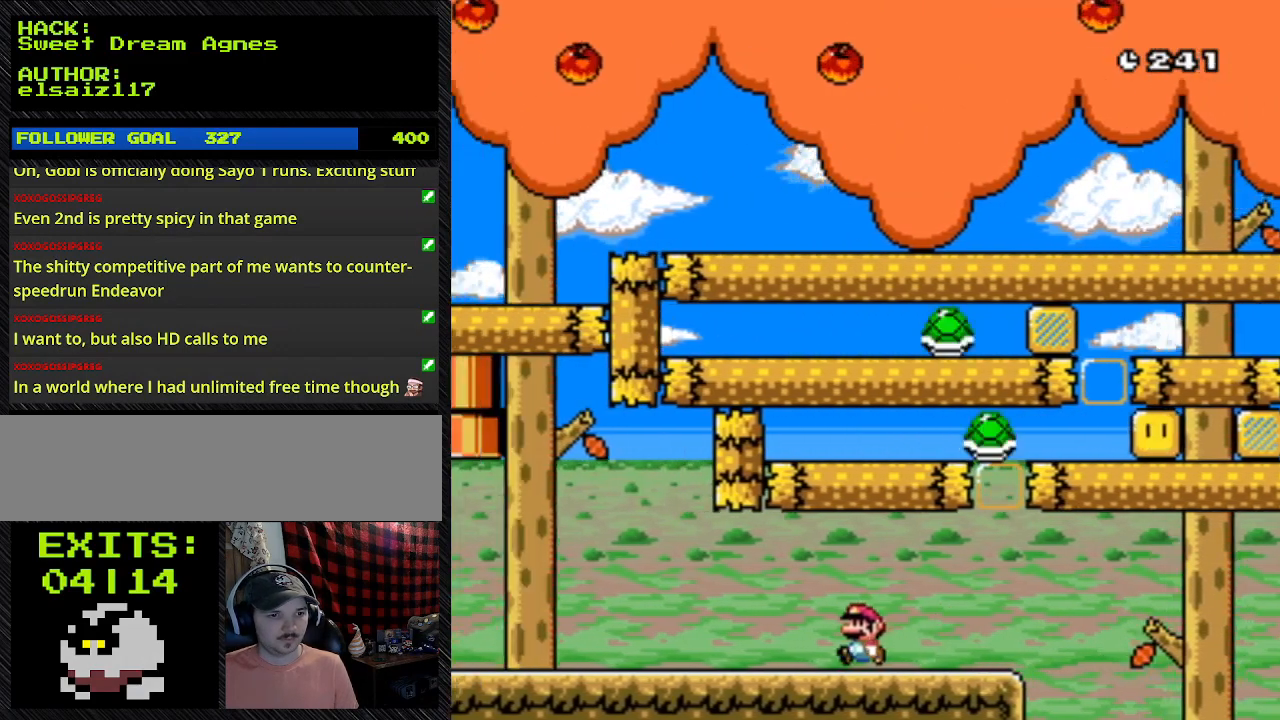
{"buttons": ["Y", "DPAD_RIGHT"], "events": [[167, "DPAD_LEFT", "down"], [167, "DPAD_RIGHT", "up"], [400, "DPAD_LEFT", "up"], [400, "DPAD_RIGHT", "down"]]}
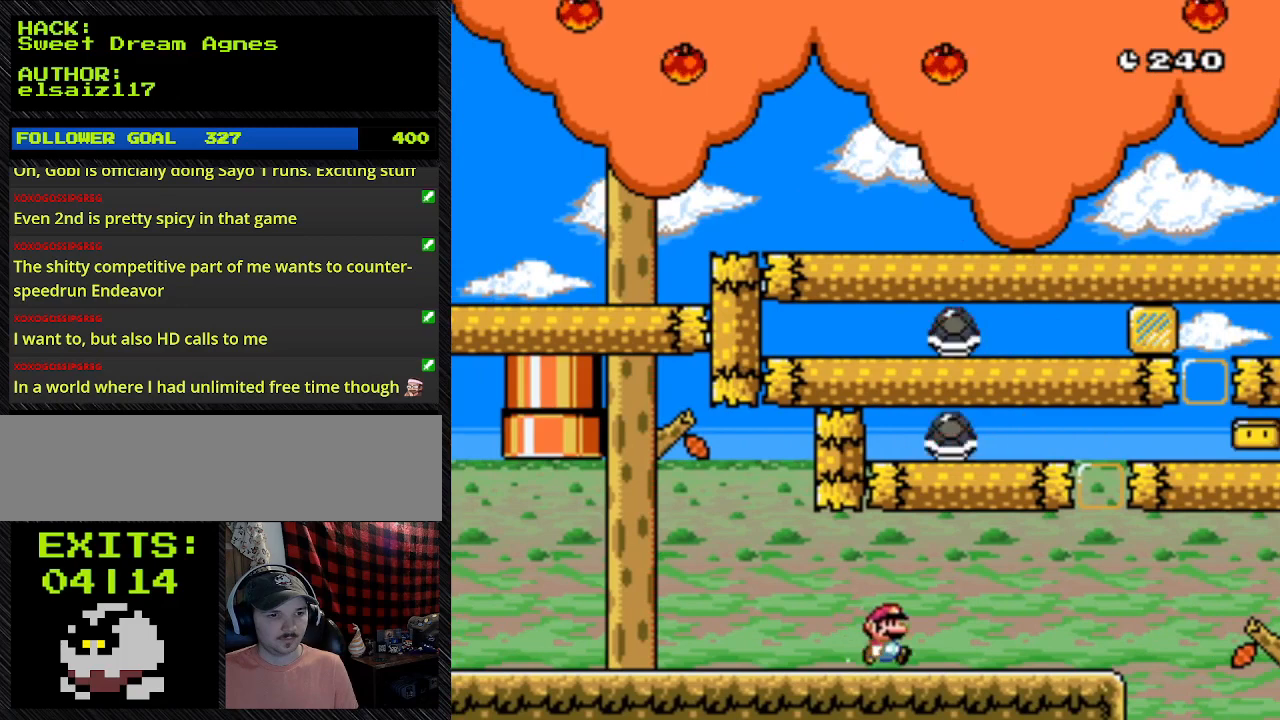
{"buttons": ["Y", "DPAD_RIGHT"], "events": []}
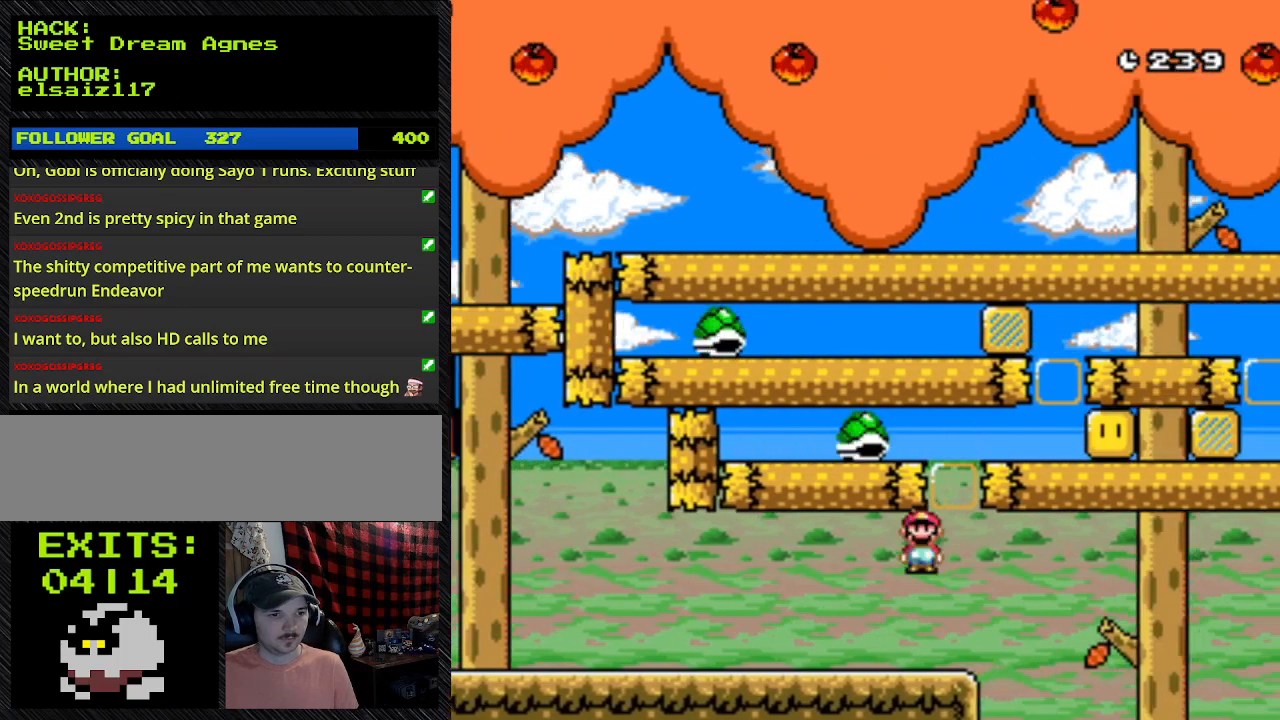
{"buttons": ["A", "Y", "DPAD_RIGHT"], "events": [[267, "A", "down"]]}
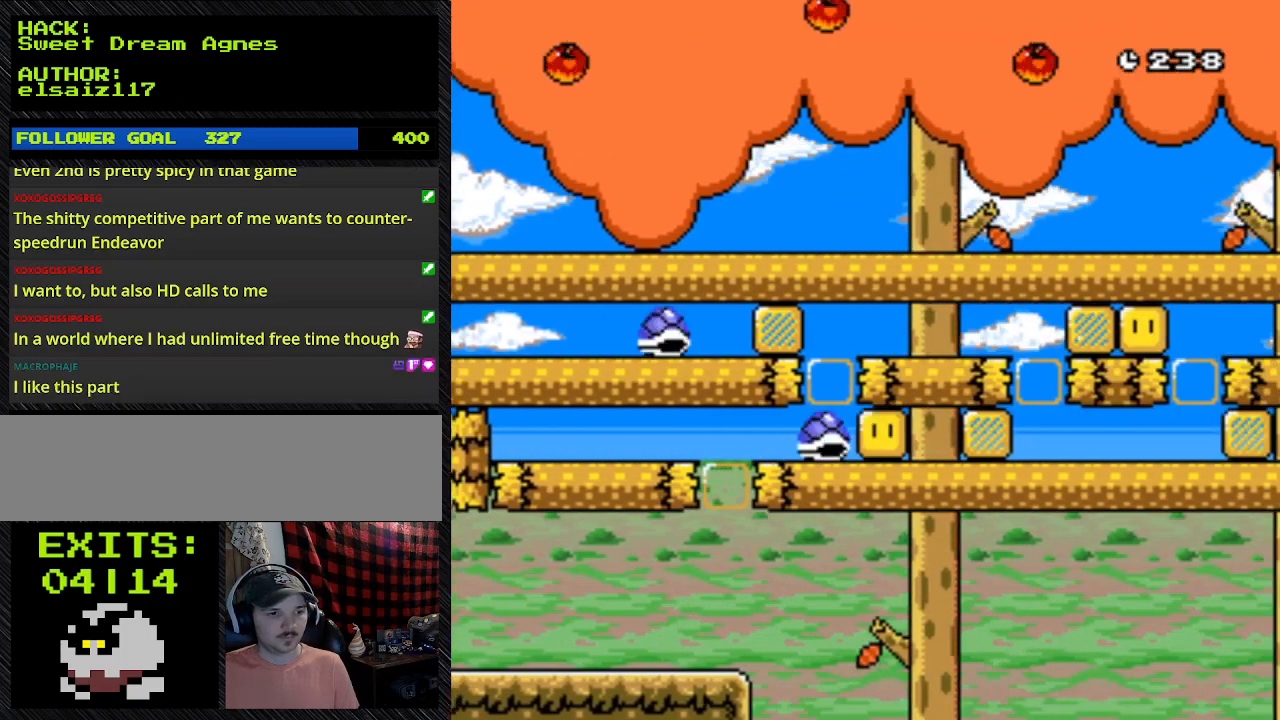
{"buttons": ["A", "Y", "DPAD_LEFT"], "events": [[467, "DPAD_LEFT", "down"], [467, "DPAD_RIGHT", "up"]]}